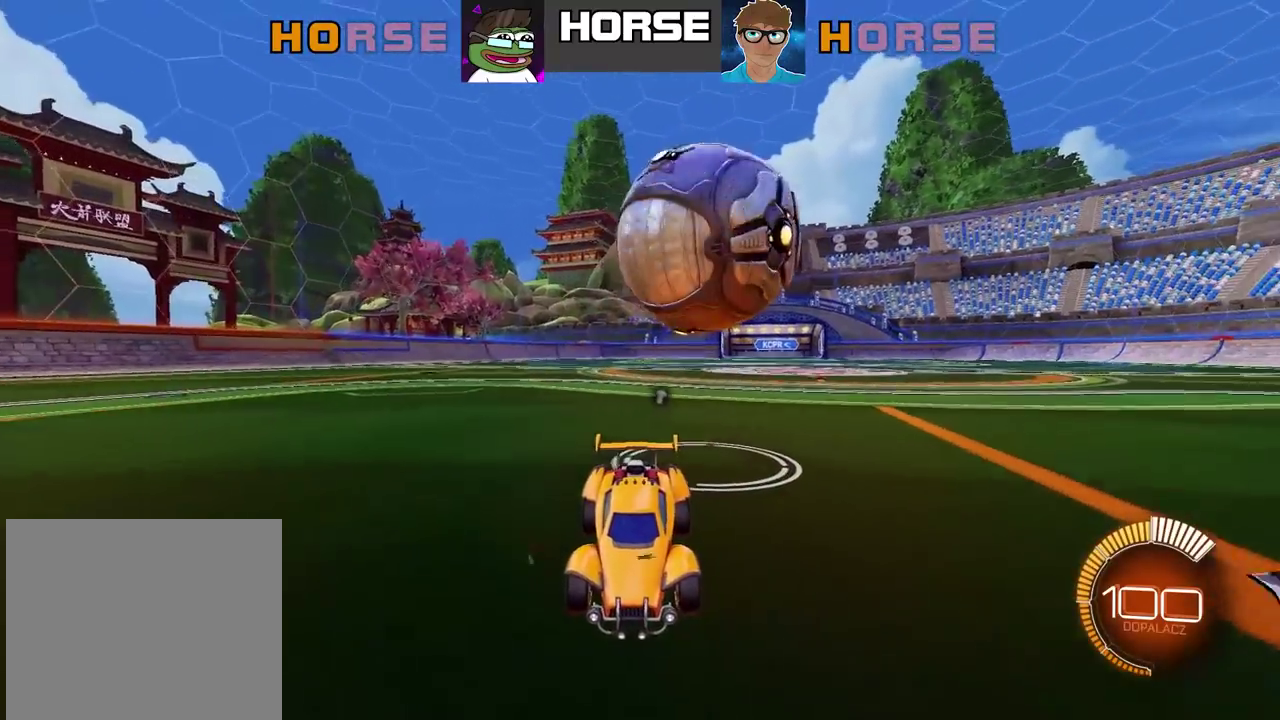
Gameplay with a controller (PlayStation layout); each line is a JSON object with the inputs held at the frame after it. "events" lists button and stick changes between this image and that frame as [ms after this image, input, new state], when the widget could be followed in between. Not read: L1.
{"buttons": ["L2", "R3"], "left_stick": "center", "right_stick": "center", "events": []}
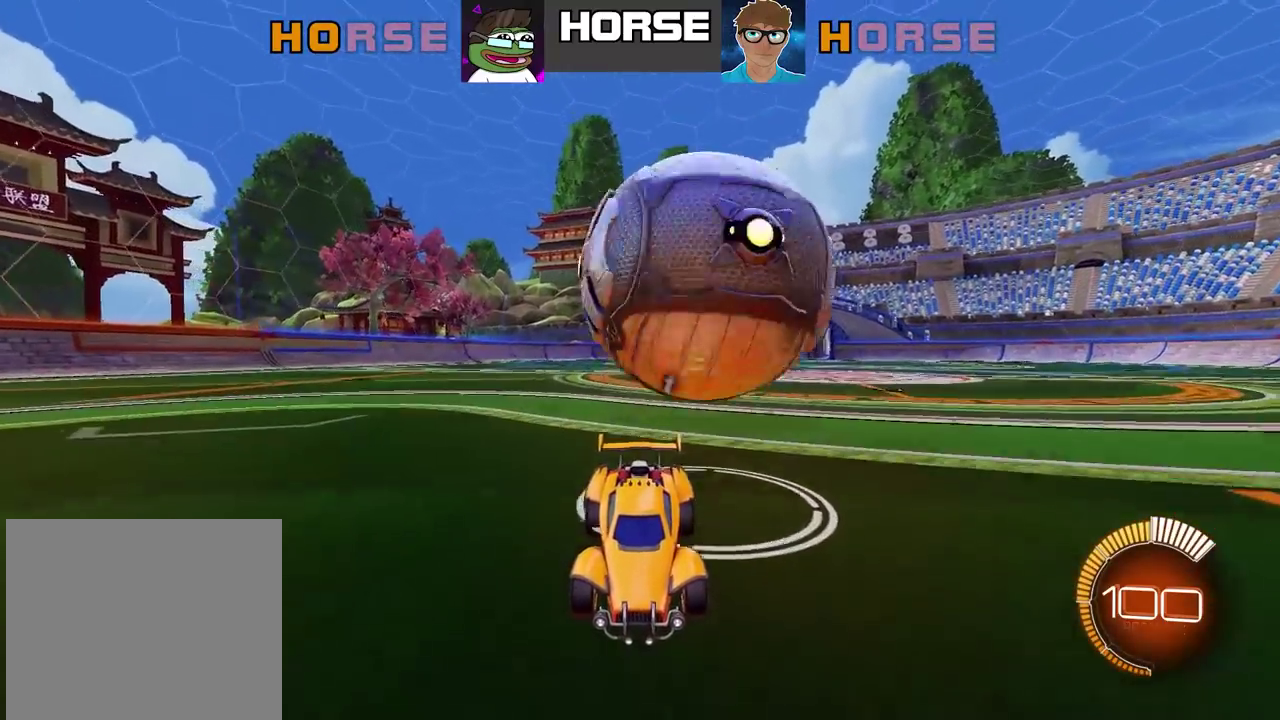
{"buttons": ["L2", "R3"], "left_stick": "center", "right_stick": "center", "events": [[167, "L2", "up"], [400, "L2", "down"]]}
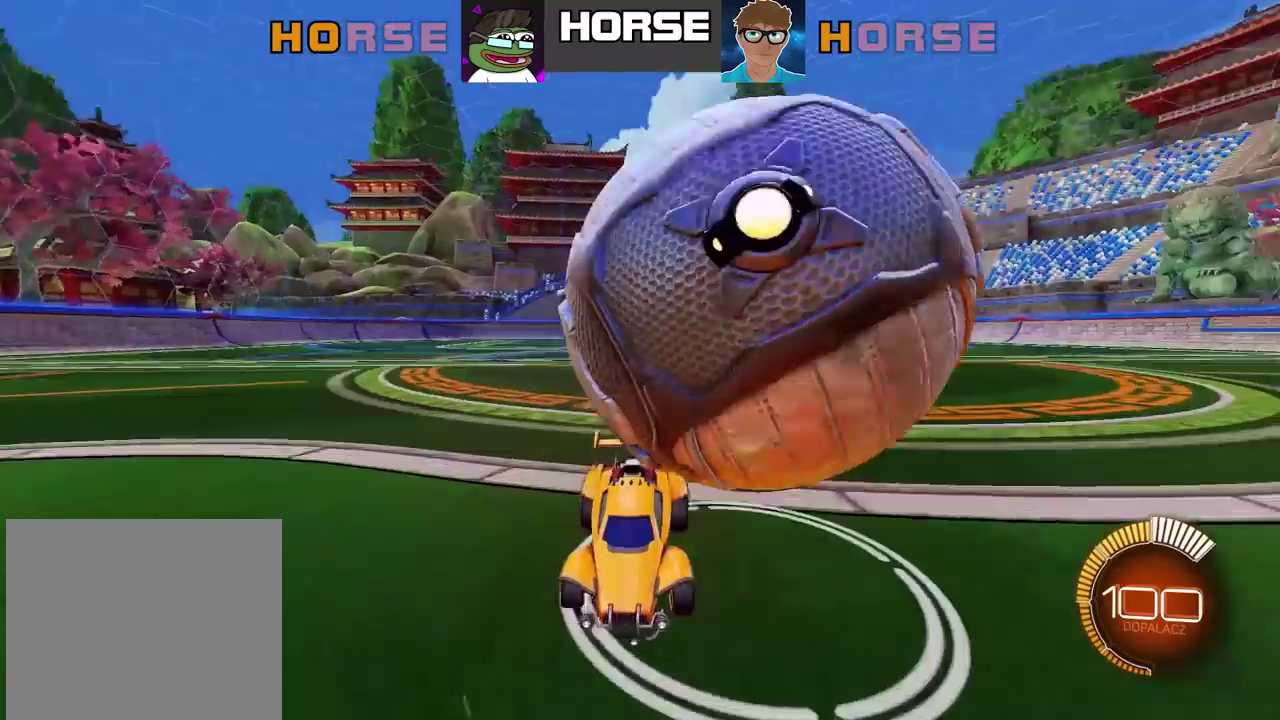
{"buttons": [], "left_stick": "center", "right_stick": "center"}
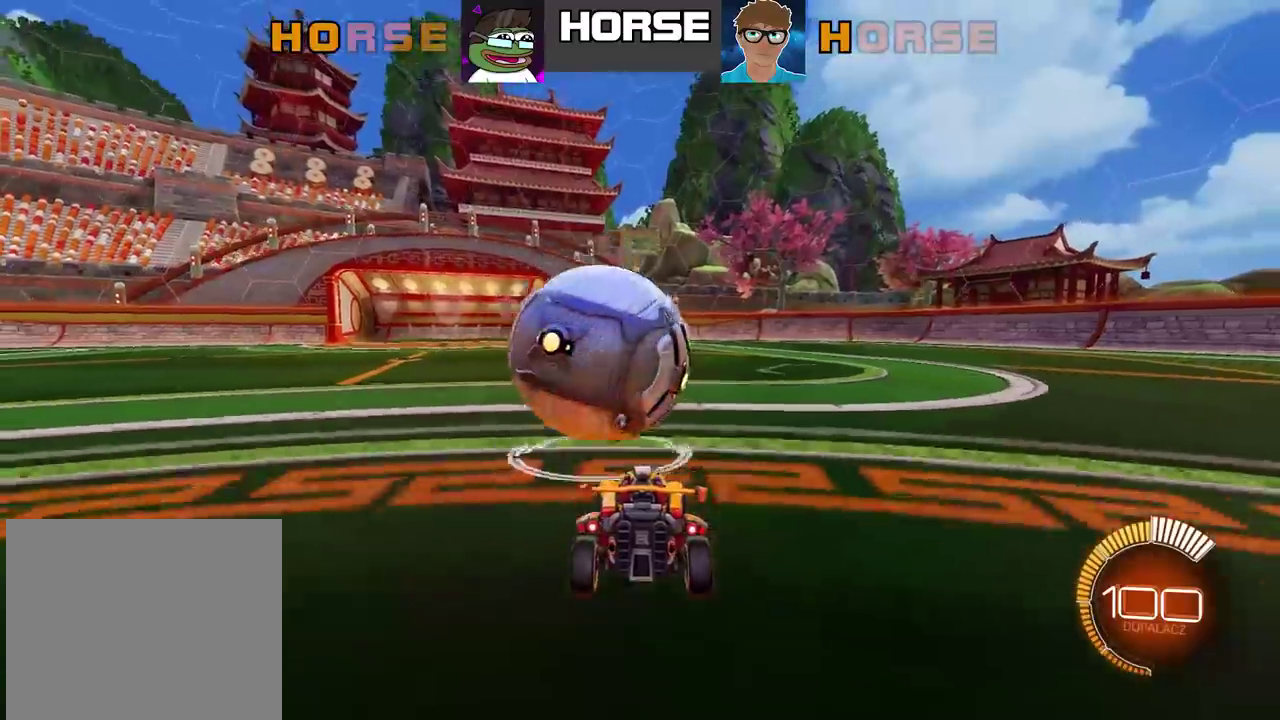
{"buttons": ["L2", "R2"], "left_stick": "center", "right_stick": "center", "events": [[133, "R2", "down"], [367, "L2", "down"]]}
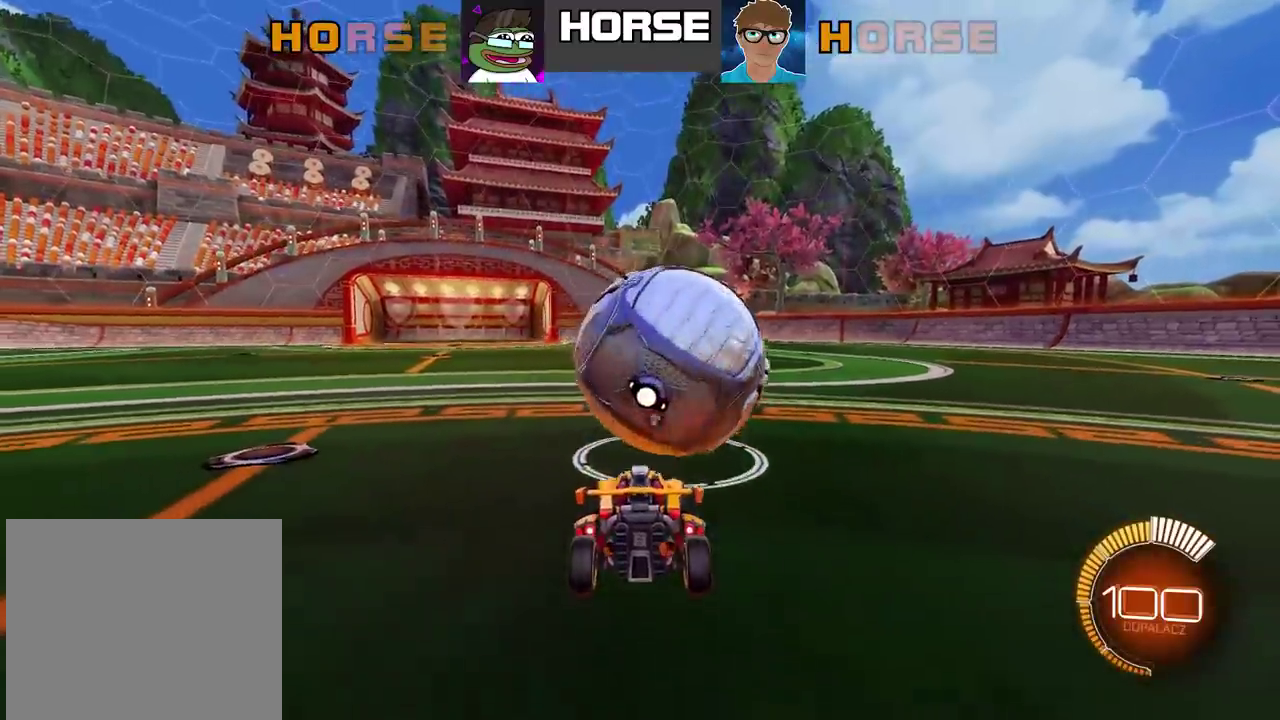
{"buttons": ["CIRCLE", "TRIANGLE", "R2"], "left_stick": "right", "right_stick": "center", "events": [[17, "L2", "up"], [383, "CIRCLE", "down"], [400, "left_stick", "right"], [450, "TRIANGLE", "down"]]}
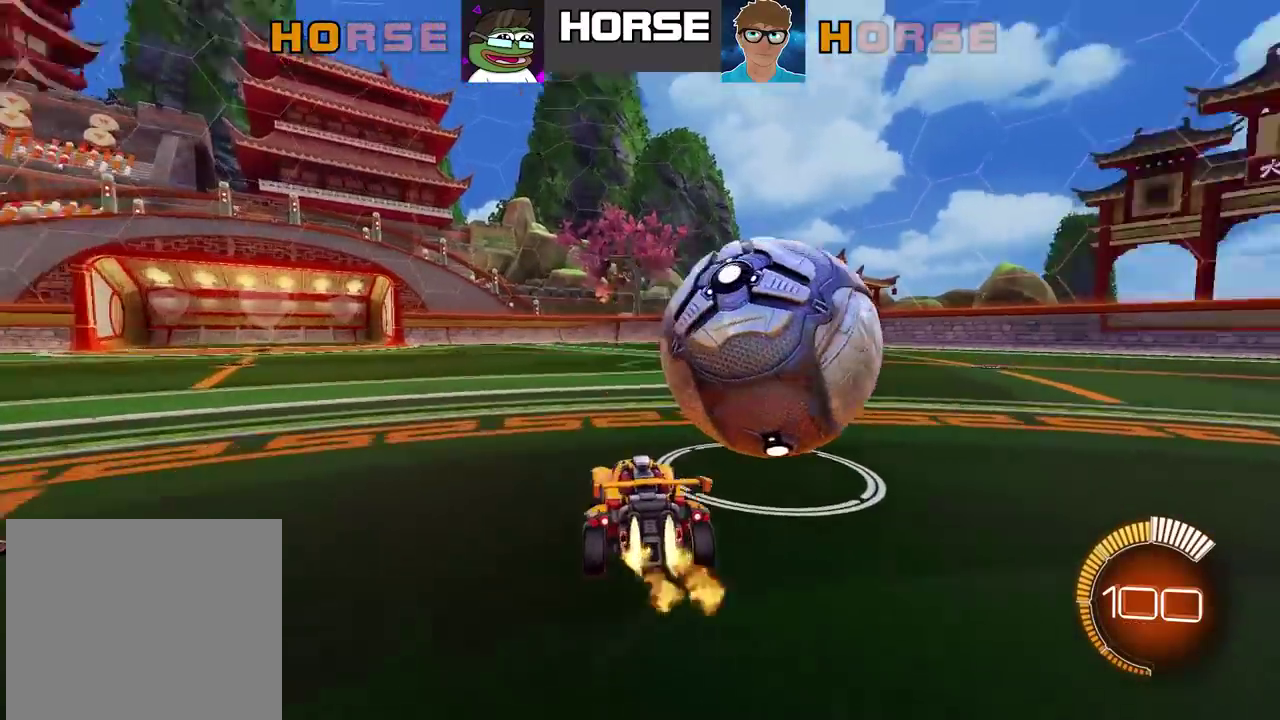
{"buttons": [], "left_stick": "right", "right_stick": "center", "events": [[117, "TRIANGLE", "up"], [267, "CIRCLE", "up"], [300, "R2", "up"]]}
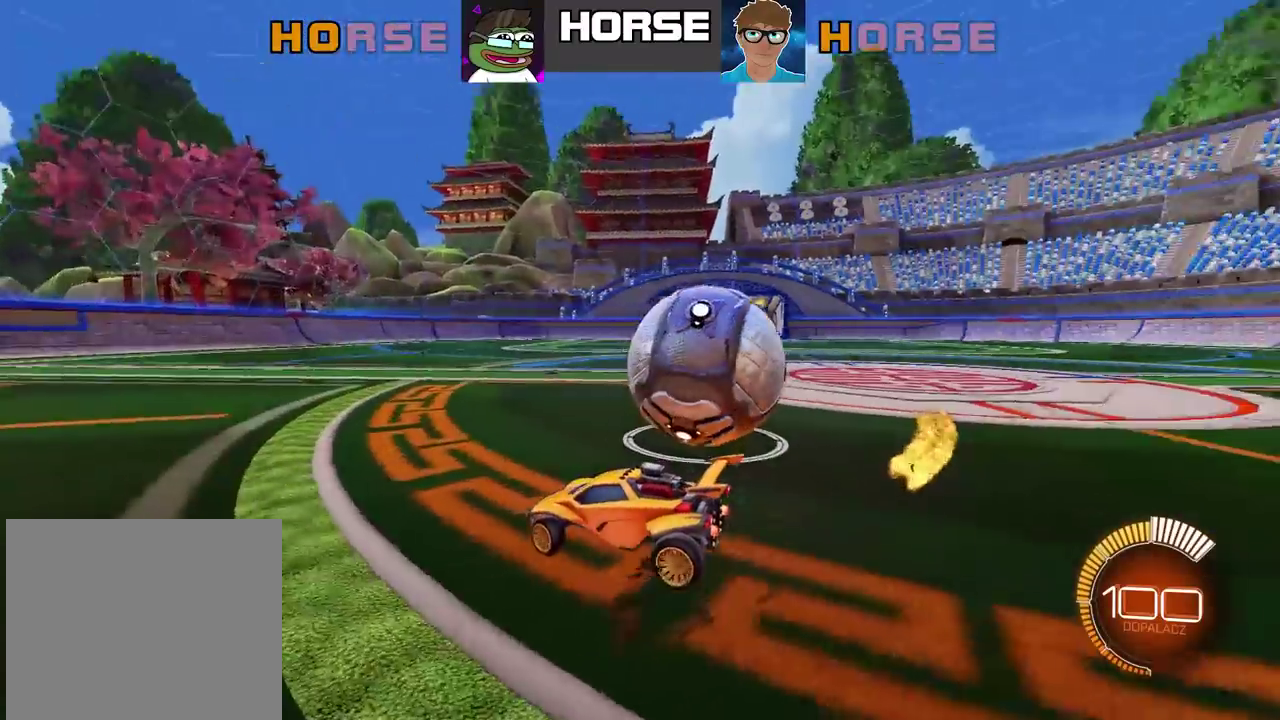
{"buttons": ["CIRCLE", "R2"], "left_stick": "right", "right_stick": "center", "events": [[17, "R2", "down"], [100, "R2", "up"], [200, "L2", "down"], [317, "L2", "up"], [350, "R2", "down"], [367, "CIRCLE", "down"]]}
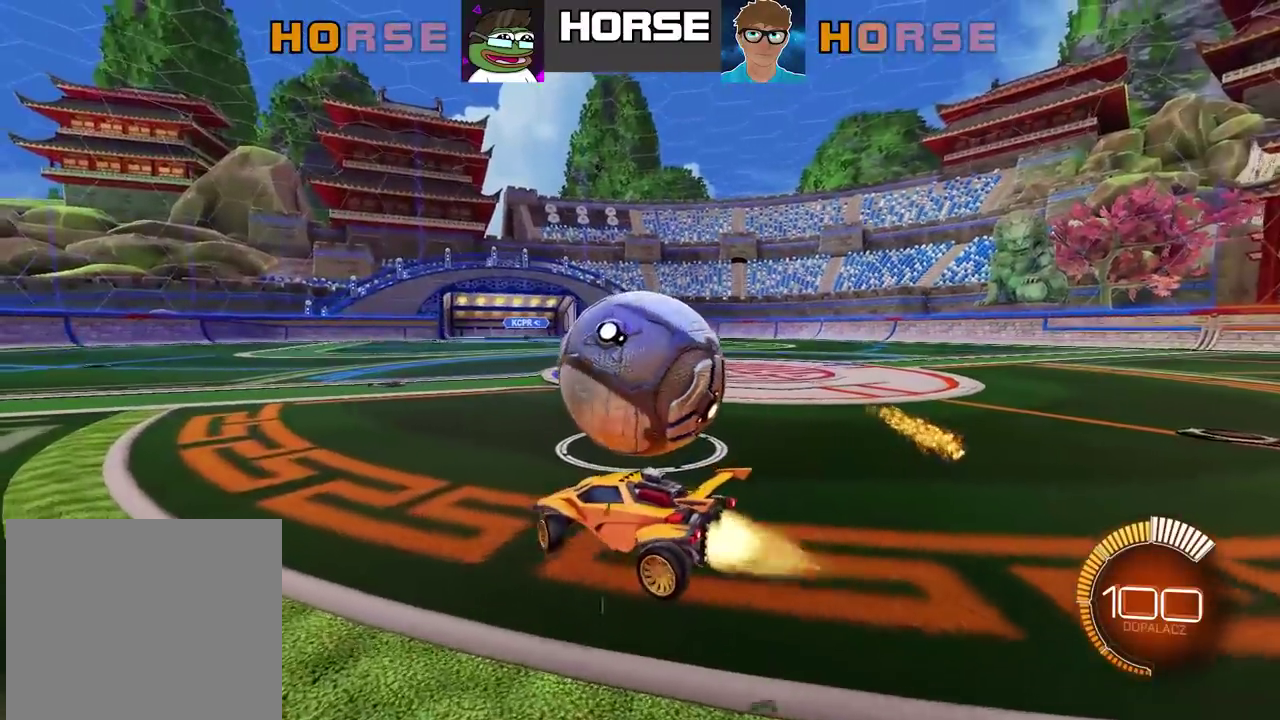
{"buttons": ["CIRCLE", "TRIANGLE", "R2"], "left_stick": "center", "right_stick": "center", "events": [[217, "CIRCLE", "up"], [300, "CIRCLE", "down"], [417, "TRIANGLE", "down"], [433, "left_stick", "center"]]}
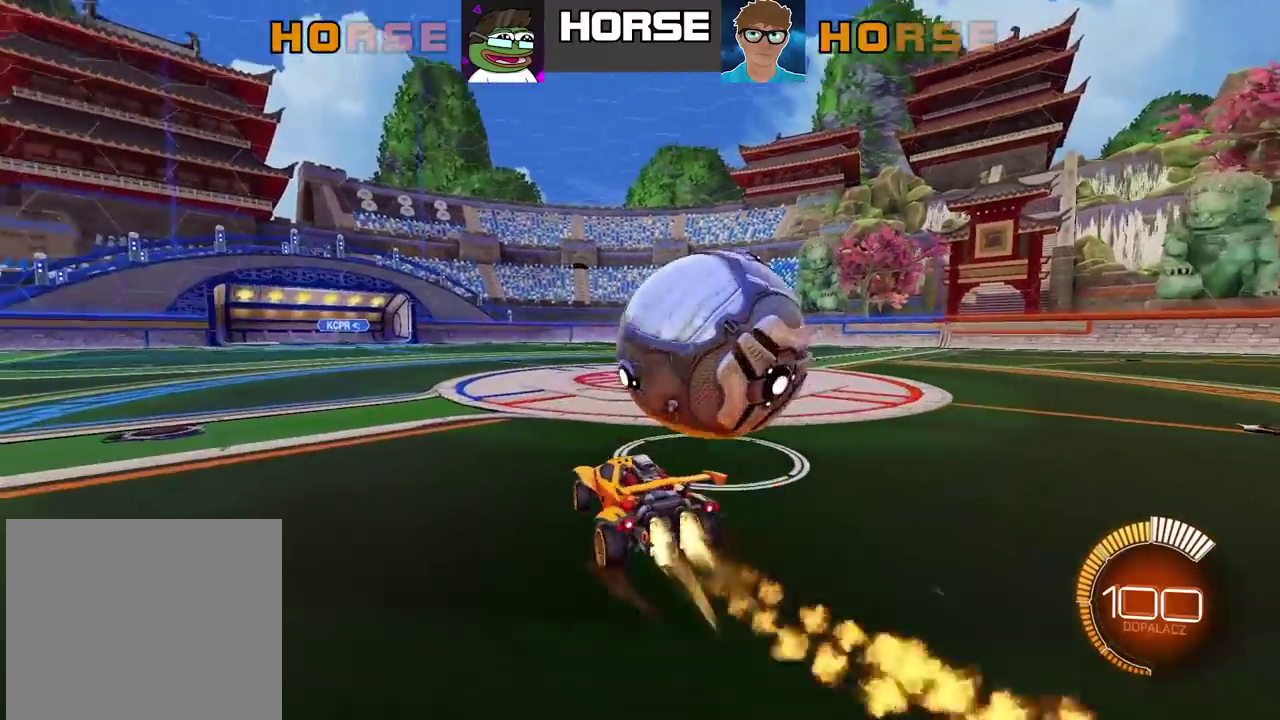
{"buttons": ["CIRCLE", "R2"], "left_stick": "right", "right_stick": "center", "events": [[67, "TRIANGLE", "up"], [83, "left_stick", "right"], [117, "CIRCLE", "up"], [150, "R2", "up"], [383, "CIRCLE", "down"], [417, "R2", "down"]]}
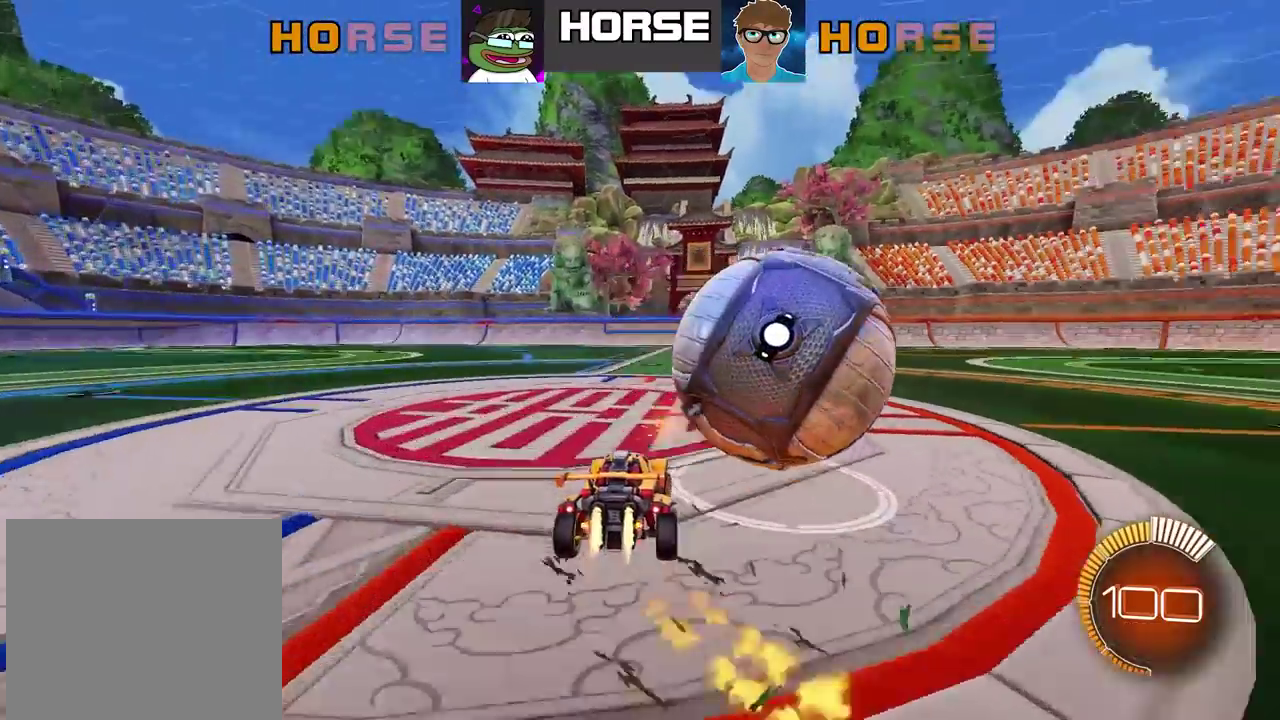
{"buttons": ["CIRCLE", "R2"], "left_stick": "left", "right_stick": "center", "events": [[83, "left_stick", "center"], [150, "left_stick", "right"], [200, "CIRCLE", "up"], [300, "CIRCLE", "down"], [350, "left_stick", "center"], [433, "left_stick", "left"]]}
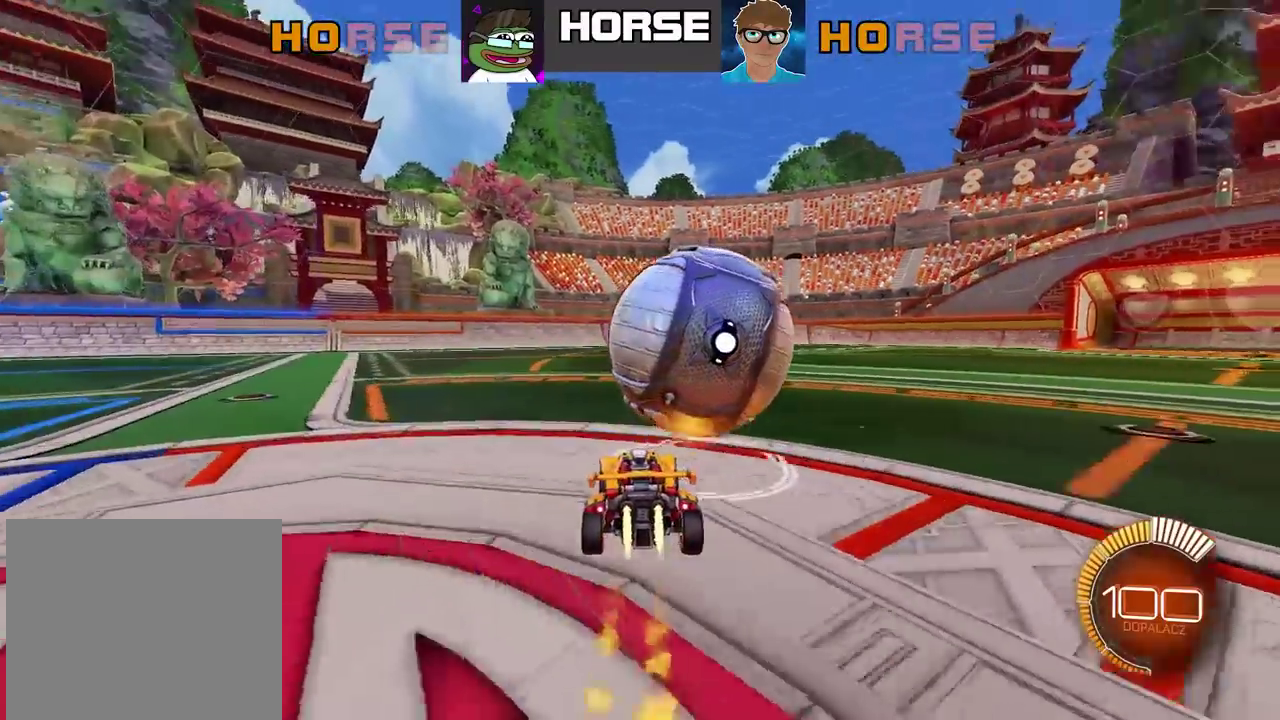
{"buttons": [], "left_stick": "center", "right_stick": "center", "events": [[33, "left_stick", "center"], [167, "left_stick", "right"], [233, "left_stick", "center"], [250, "CIRCLE", "up"], [250, "R2", "up"], [250, "TRIANGLE", "down"], [317, "TRIANGLE", "up"], [383, "TRIANGLE", "down"], [450, "TRIANGLE", "up"]]}
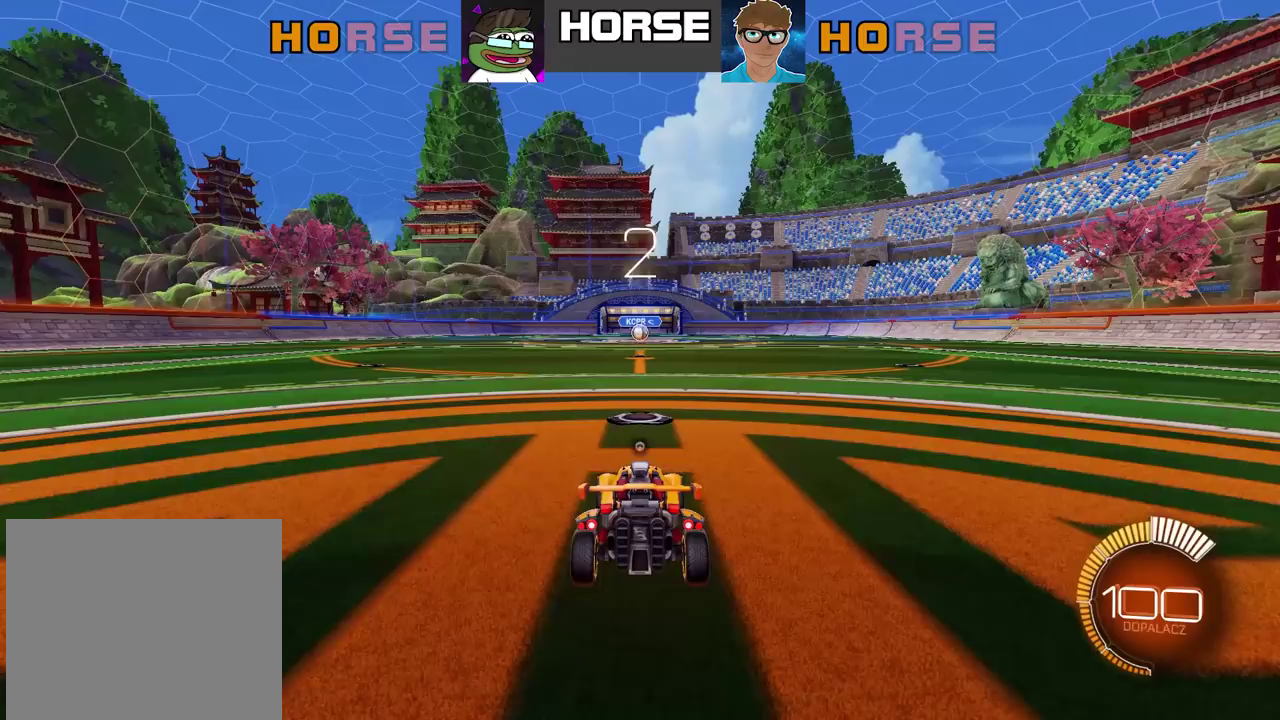
{"buttons": ["TRIANGLE", "R2"], "left_stick": "center", "right_stick": "center", "events": [[33, "TRIANGLE", "down"], [67, "R2", "down"], [100, "TRIANGLE", "up"], [183, "TRIANGLE", "down"], [250, "TRIANGLE", "up"], [333, "TRIANGLE", "down"], [400, "TRIANGLE", "up"], [450, "TRIANGLE", "down"]]}
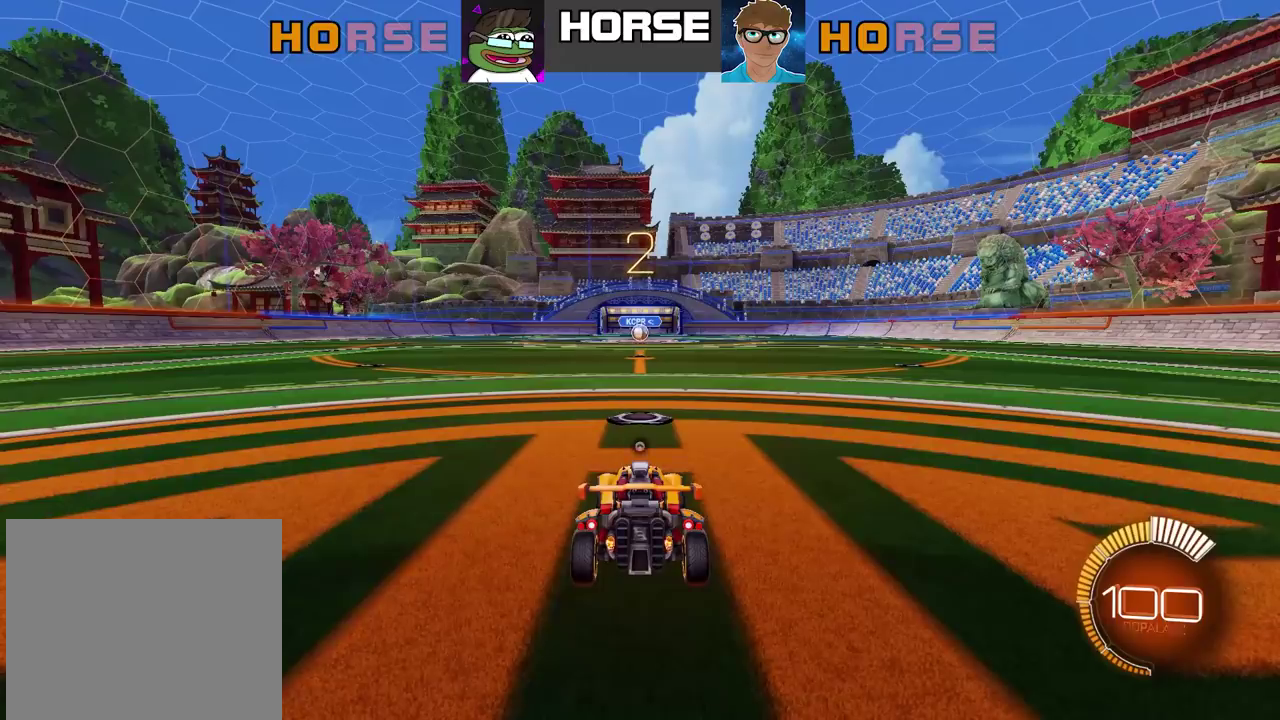
{"buttons": ["R2"], "left_stick": "up-right", "right_stick": "up-right", "events": [[17, "TRIANGLE", "up"], [267, "right_stick", "up-right"], [367, "left_stick", "up-right"]]}
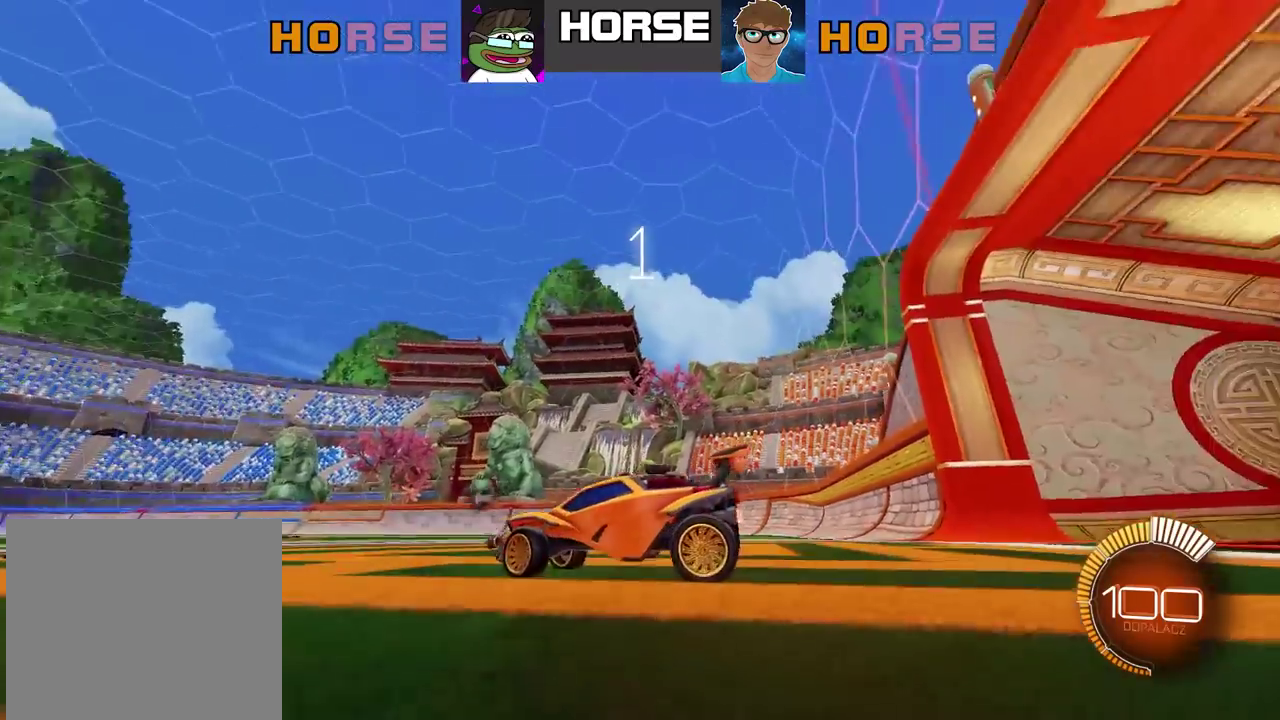
{"buttons": ["R2"], "left_stick": "center", "right_stick": "center", "events": [[83, "left_stick", "center"], [133, "left_stick", "left"], [167, "right_stick", "center"], [217, "left_stick", "center"], [233, "TRIANGLE", "down"], [333, "TRIANGLE", "up"], [400, "TRIANGLE", "down"], [483, "TRIANGLE", "up"]]}
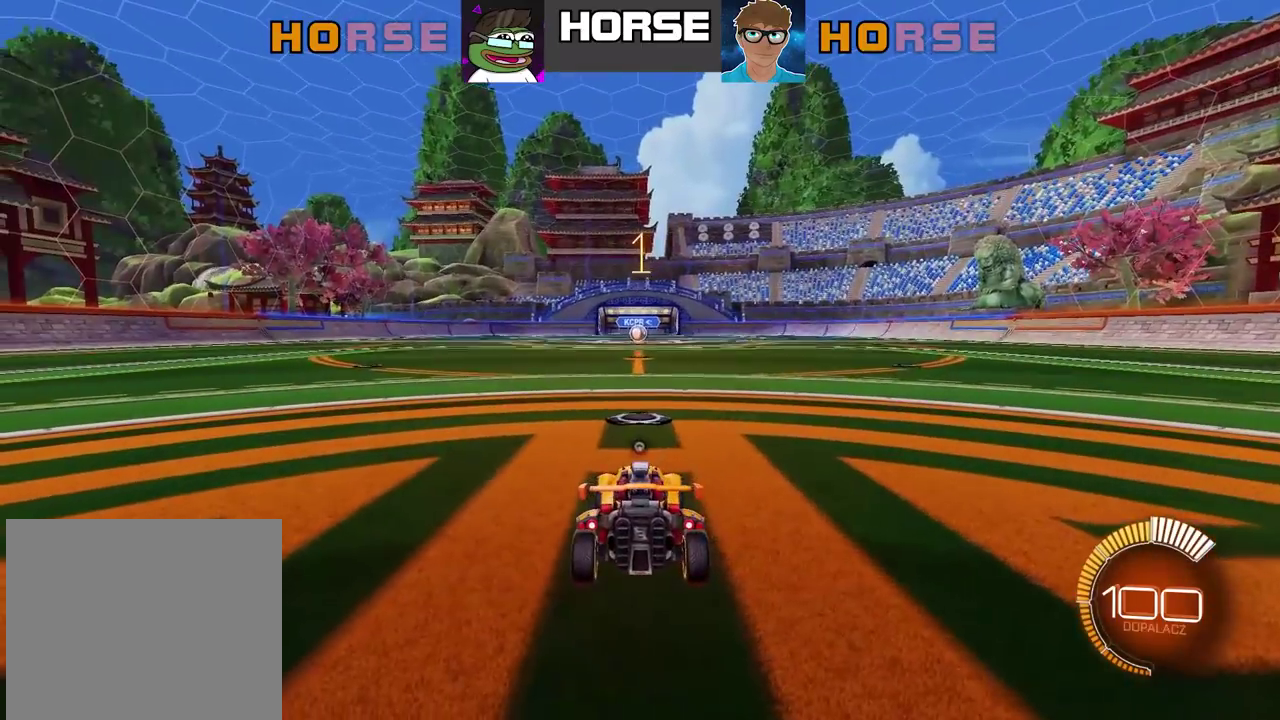
{"buttons": ["R2"], "left_stick": "center", "right_stick": "center", "events": [[50, "TRIANGLE", "down"], [133, "TRIANGLE", "up"], [200, "TRIANGLE", "down"], [283, "TRIANGLE", "up"], [383, "TRIANGLE", "down"], [483, "TRIANGLE", "up"]]}
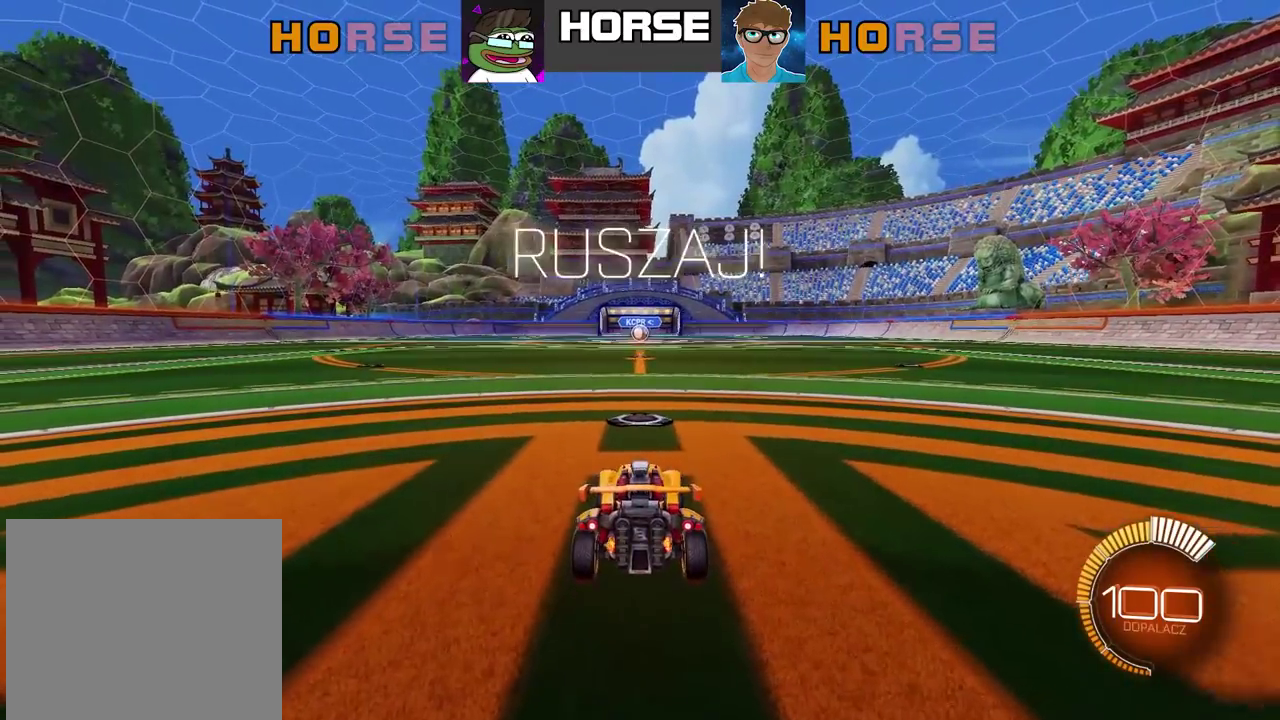
{"buttons": ["CROSS", "CIRCLE", "R2"], "left_stick": "up", "right_stick": "center", "events": [[133, "CIRCLE", "down"], [200, "left_stick", "left"], [267, "left_stick", "center"], [467, "left_stick", "up"], [483, "CROSS", "down"]]}
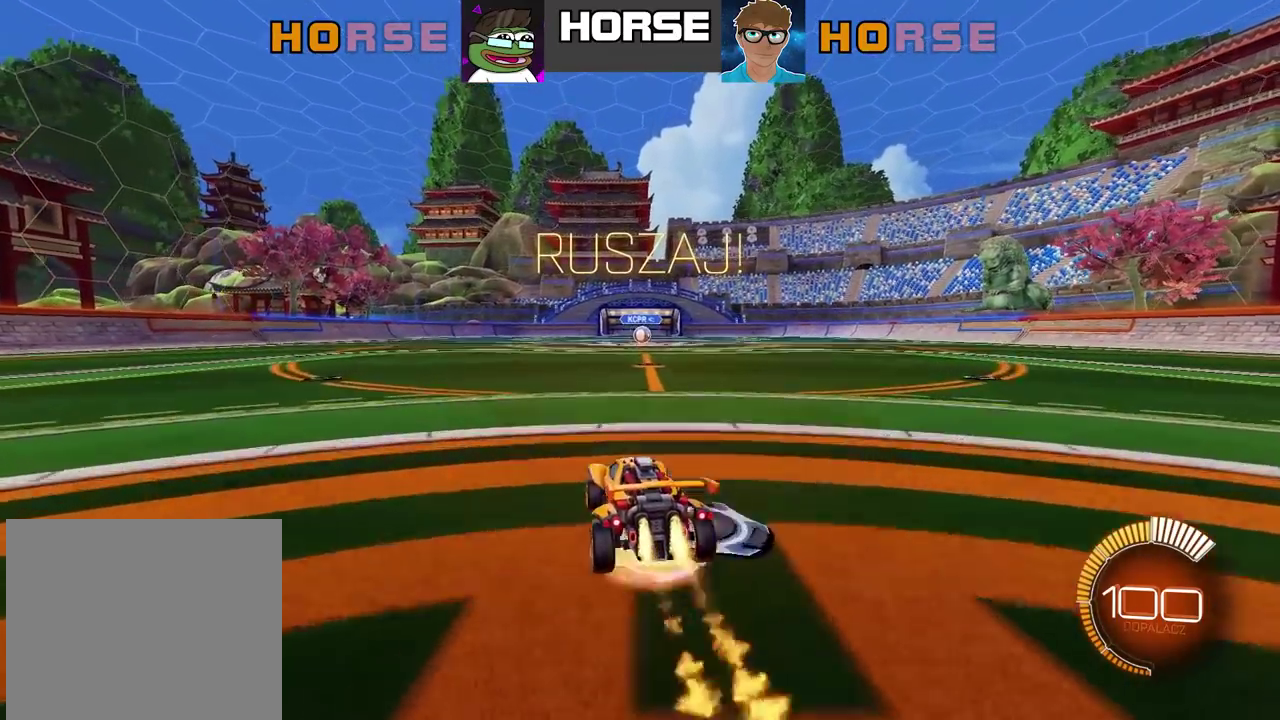
{"buttons": [], "left_stick": "center", "right_stick": "center", "events": [[50, "CROSS", "up"], [133, "CROSS", "down"], [267, "CROSS", "up"], [300, "CIRCLE", "up"], [317, "left_stick", "center"], [450, "R2", "up"]]}
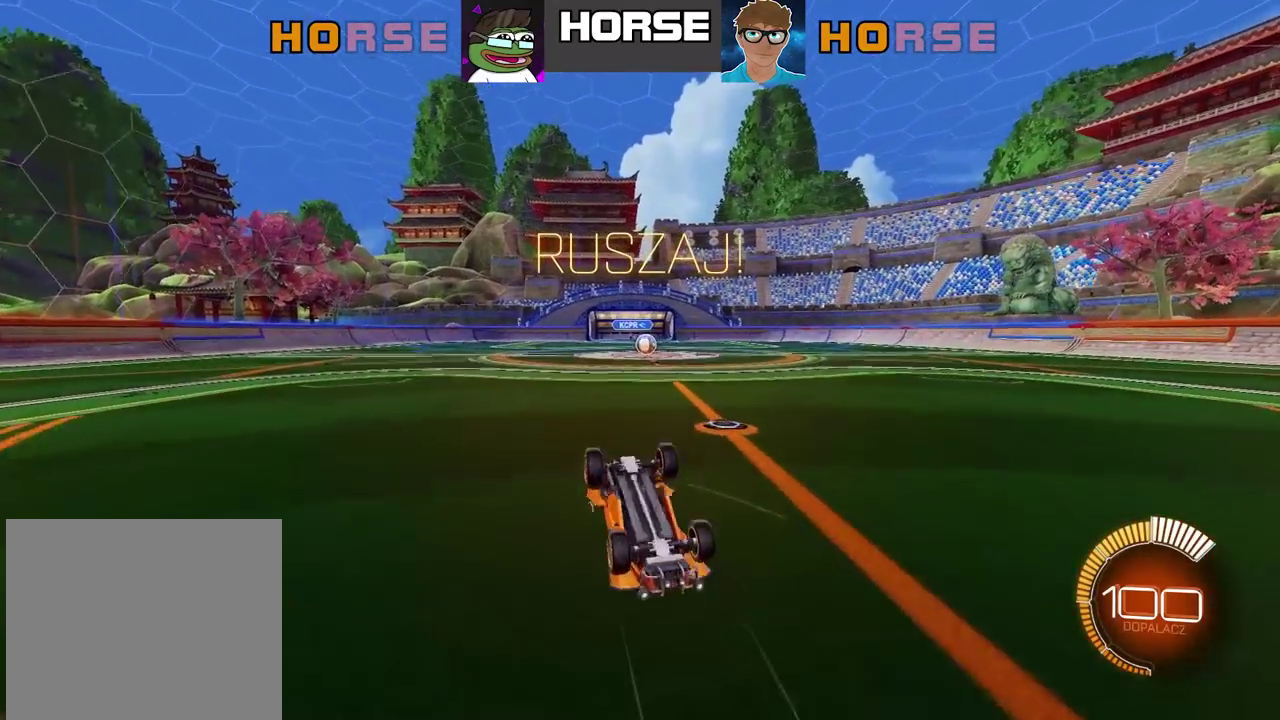
{"buttons": [], "left_stick": "center", "right_stick": "center", "events": []}
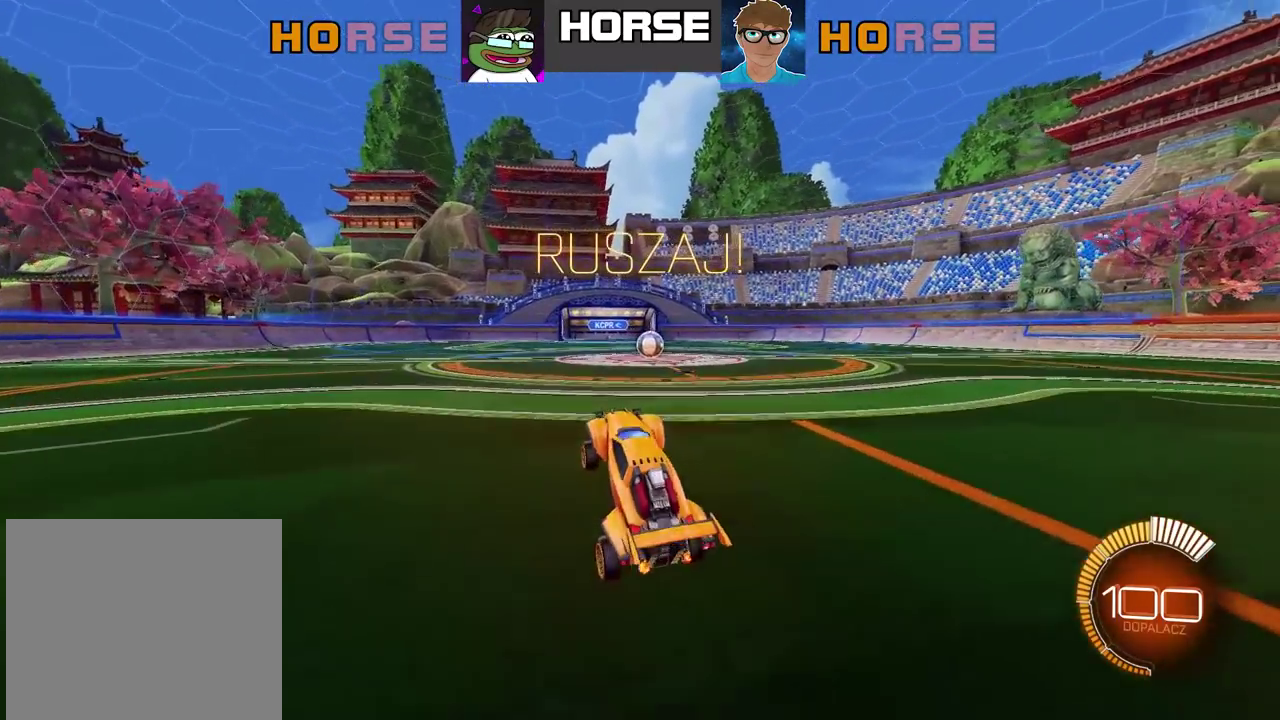
{"buttons": ["R2"], "left_stick": "left", "right_stick": "center"}
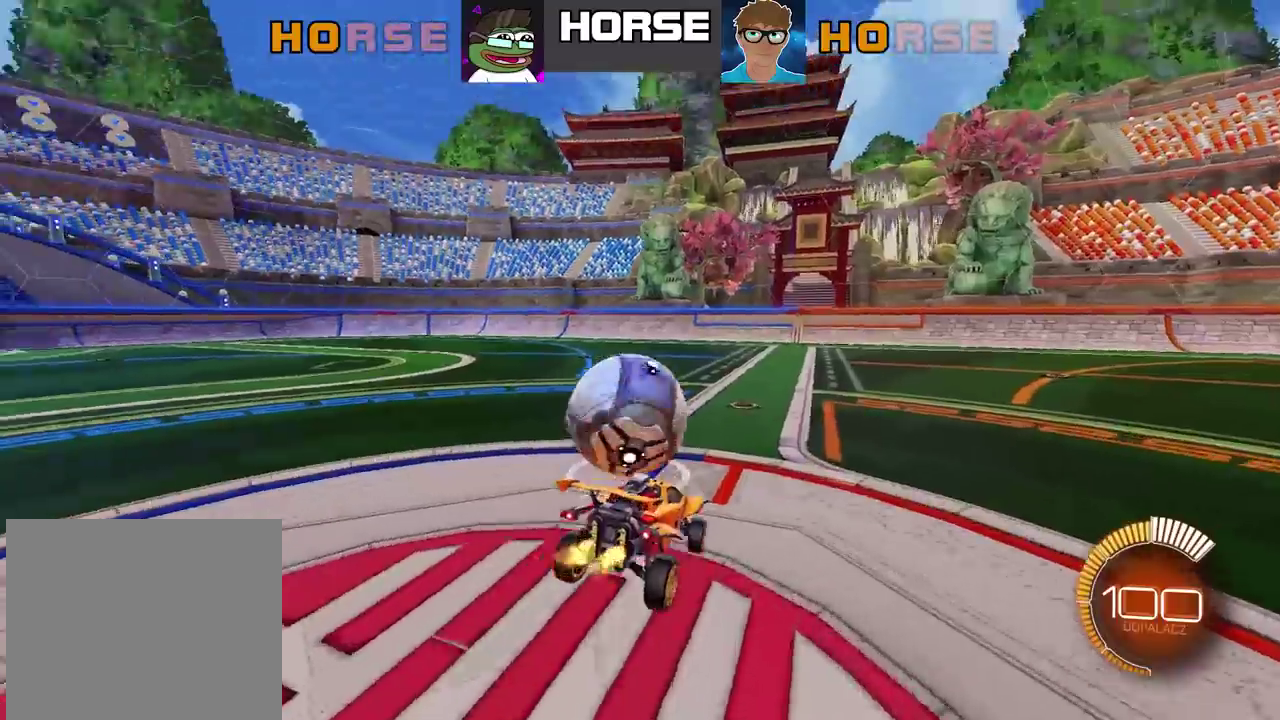
{"buttons": ["CIRCLE", "R2"], "left_stick": "center", "right_stick": "center"}
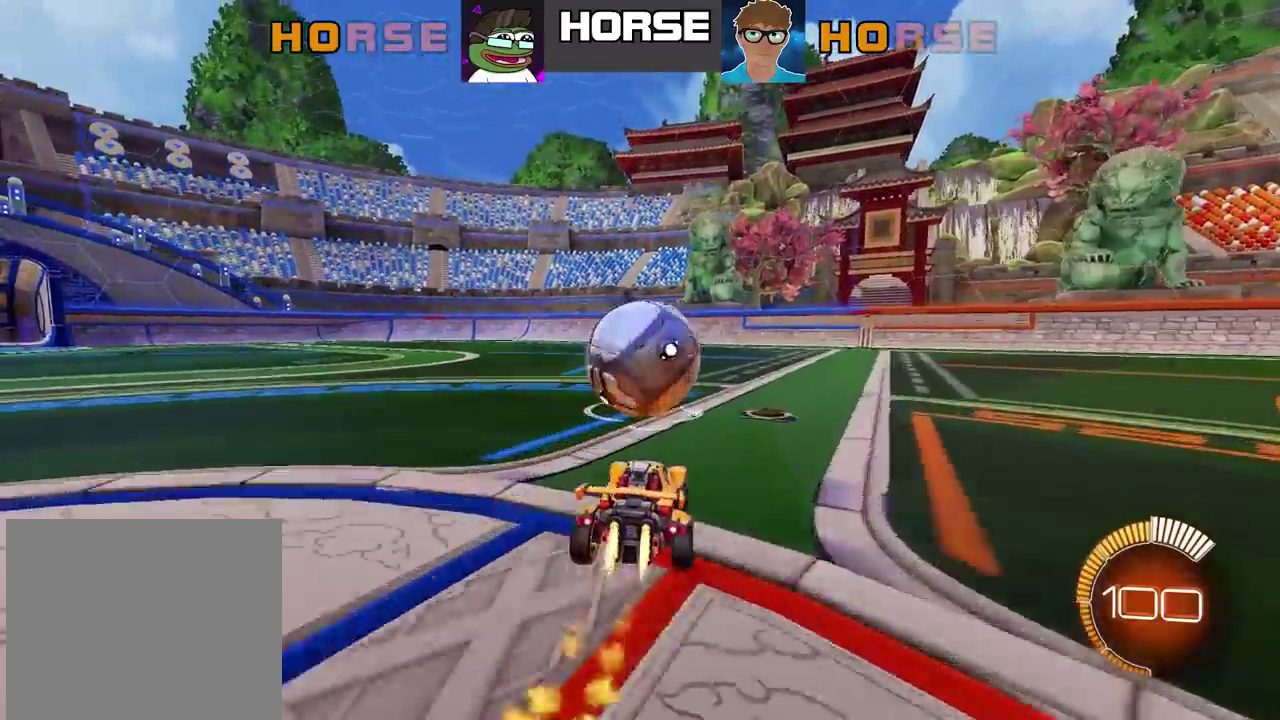
{"buttons": ["R2"], "left_stick": "center", "right_stick": "center", "events": [[117, "CIRCLE", "up"], [200, "R2", "up"], [383, "left_stick", "right"], [483, "left_stick", "center"], [500, "R2", "down"]]}
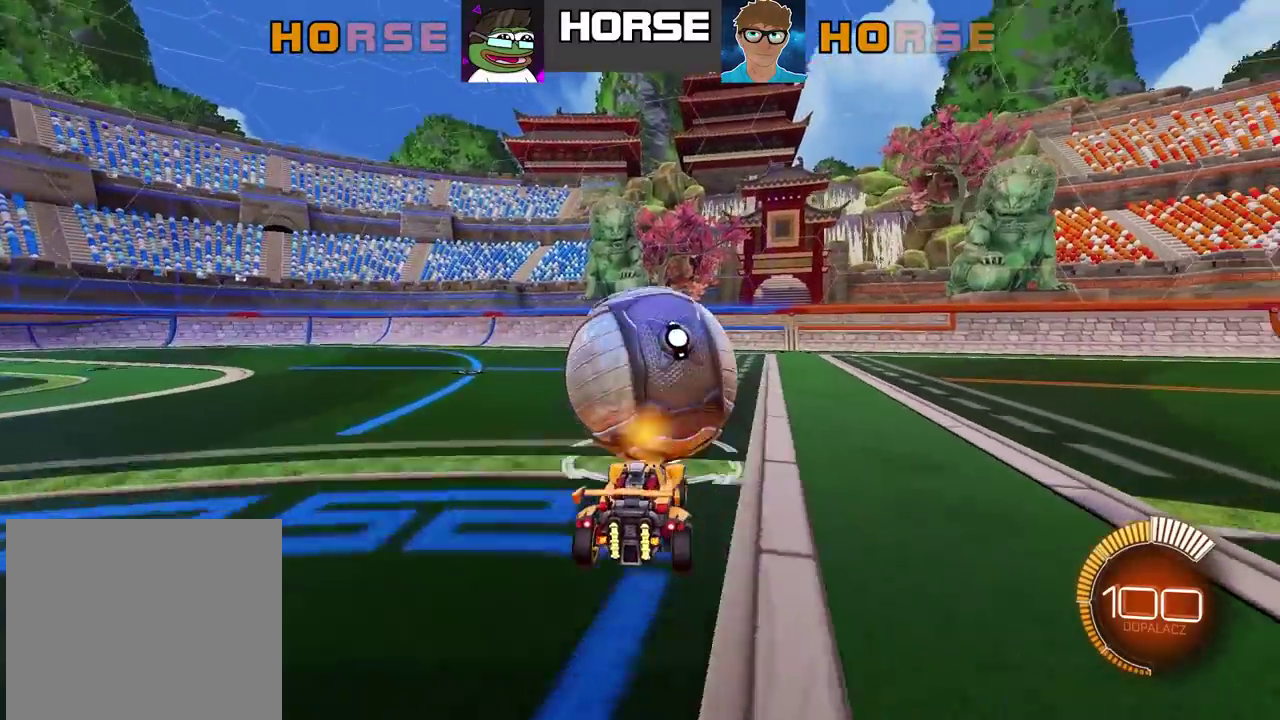
{"buttons": [], "left_stick": "center", "right_stick": "center", "events": [[117, "R2", "up"]]}
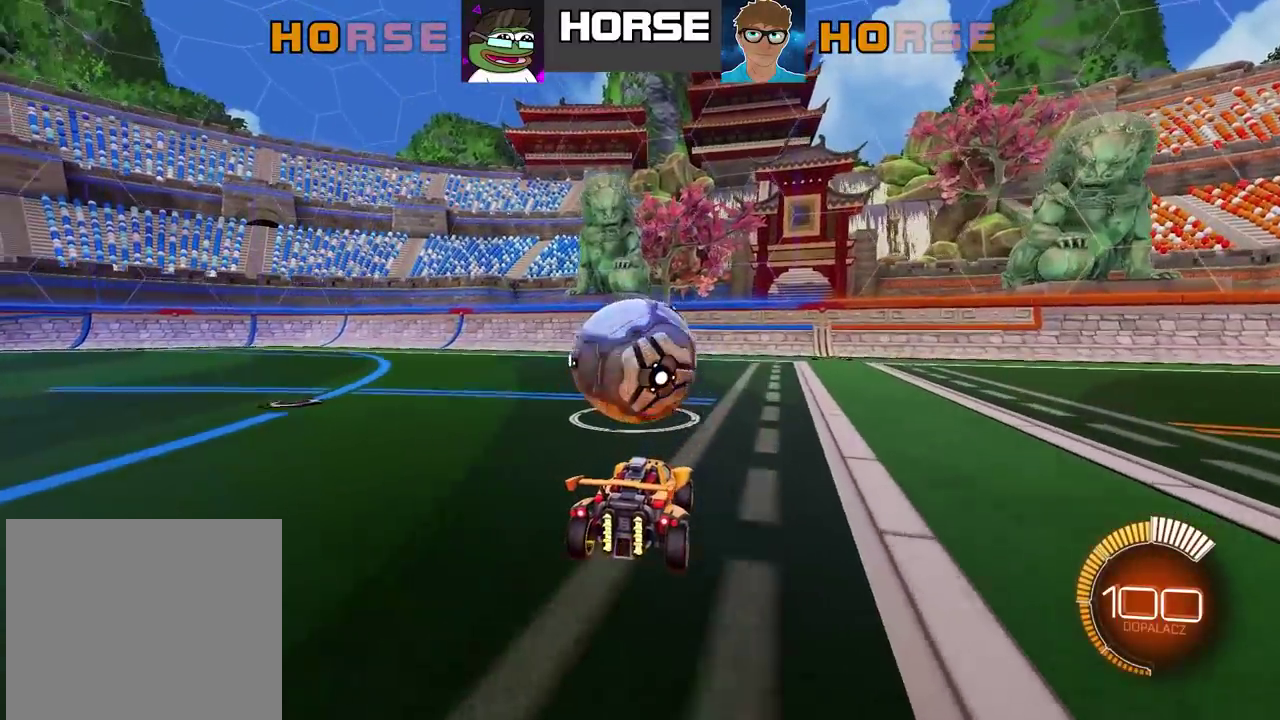
{"buttons": ["R2"], "left_stick": "center", "right_stick": "center", "events": [[83, "R2", "down"]]}
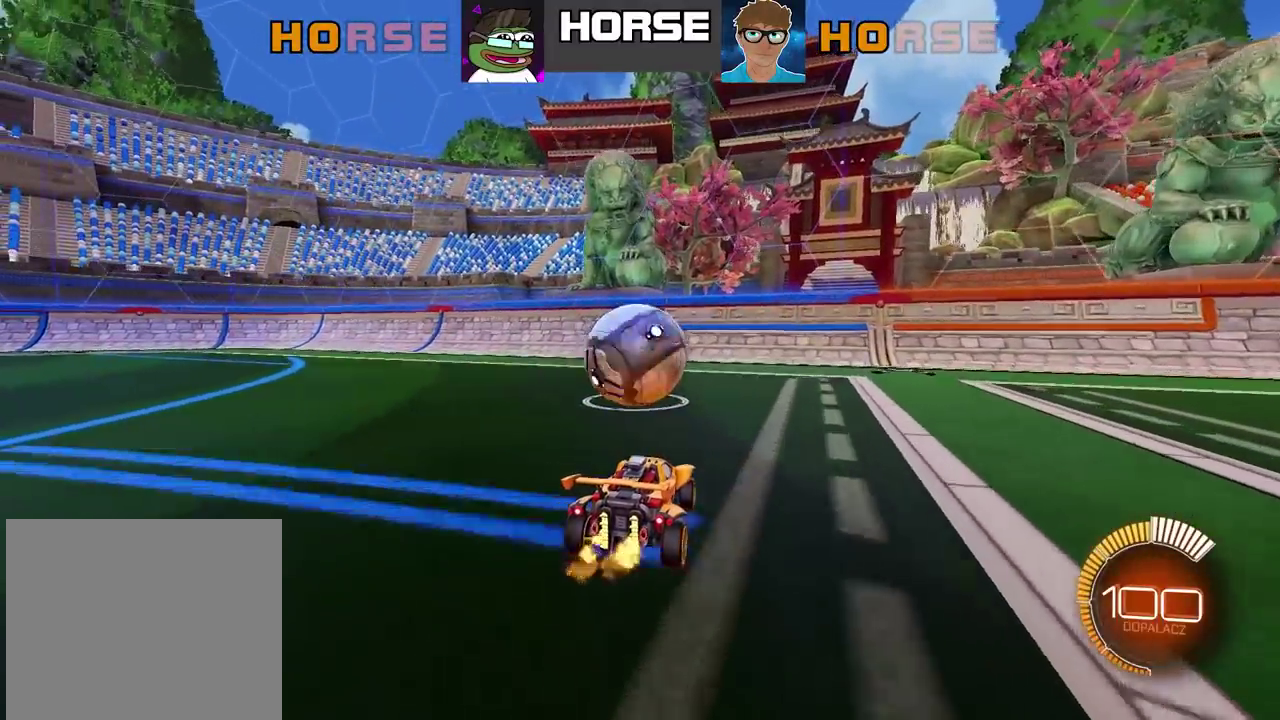
{"buttons": [], "left_stick": "center", "right_stick": "center", "events": [[67, "R2", "up"]]}
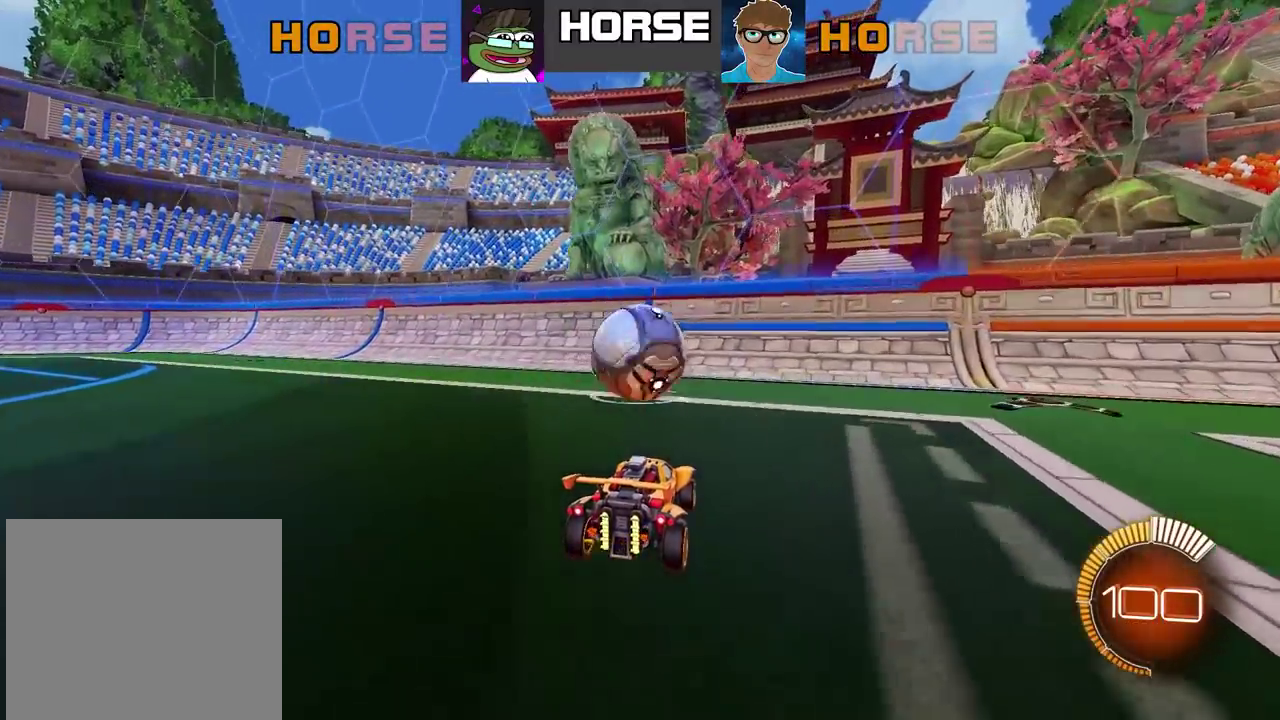
{"buttons": ["CIRCLE", "R2"], "left_stick": "center", "right_stick": "center", "events": [[83, "R2", "down"], [283, "CIRCLE", "down"]]}
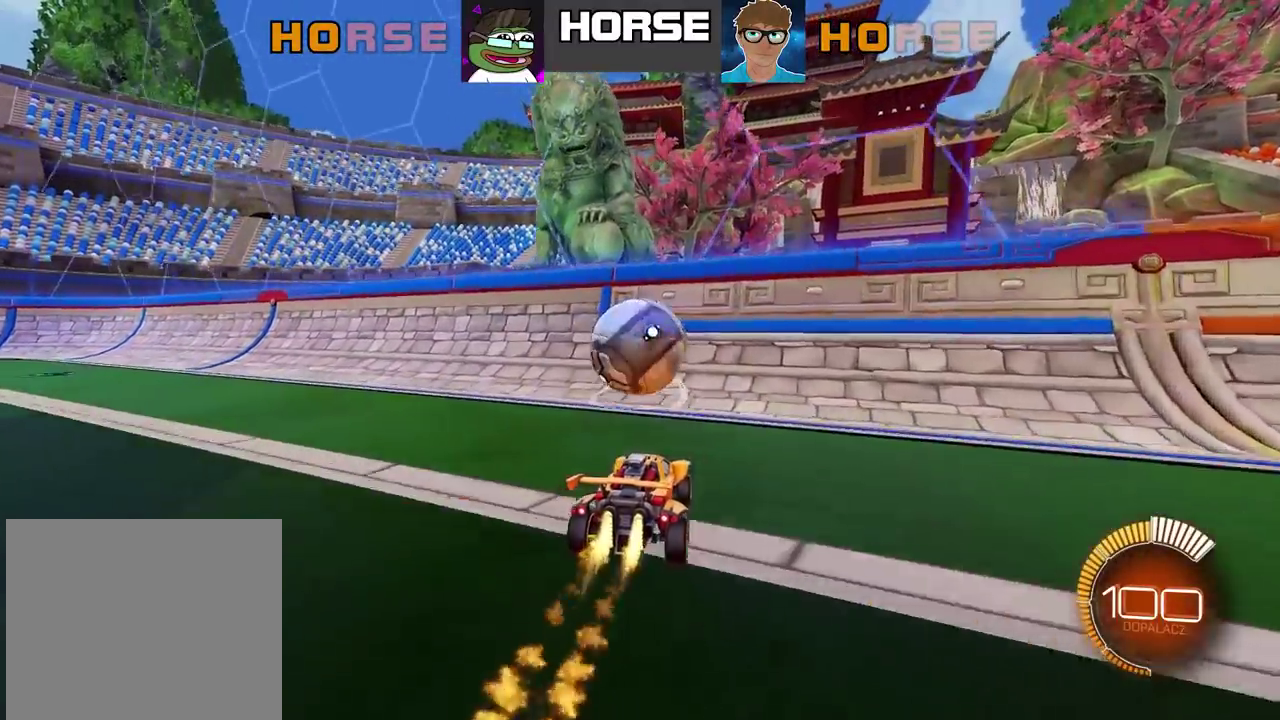
{"buttons": ["R2"], "left_stick": "right", "right_stick": "center", "events": [[467, "CIRCLE", "up"], [500, "left_stick", "right"]]}
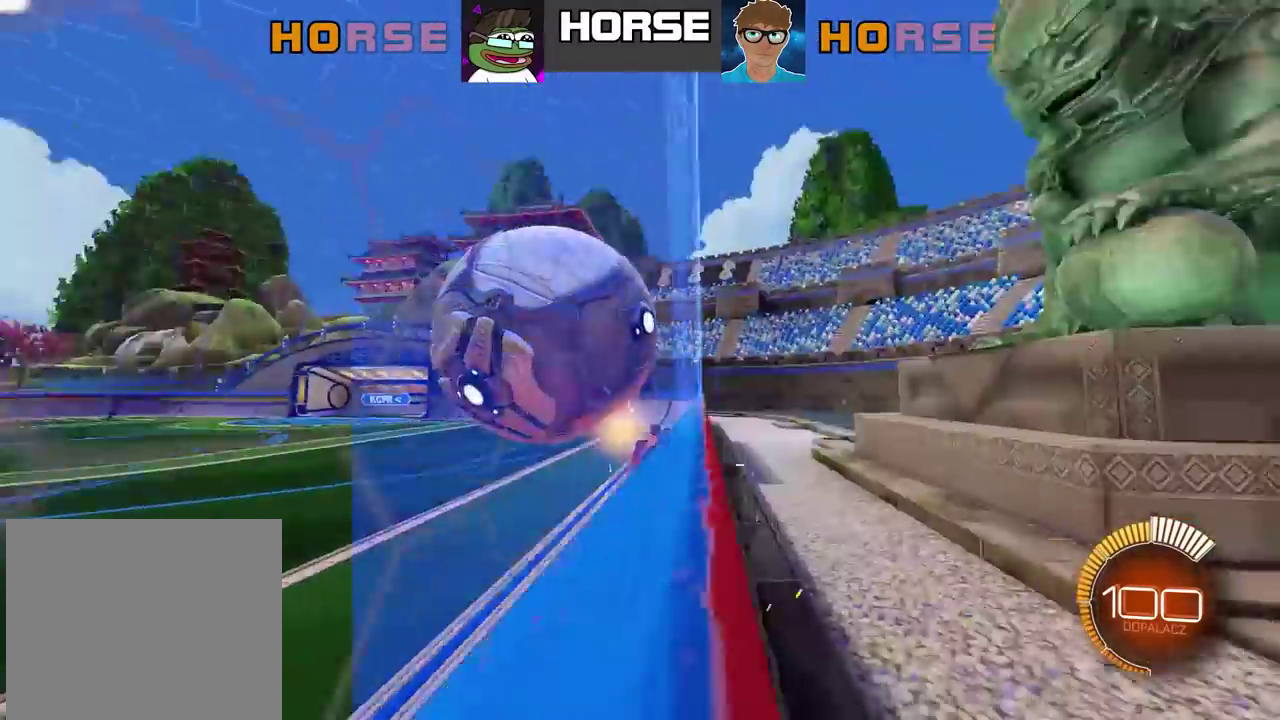
{"buttons": ["CROSS", "CIRCLE", "L2", "R2"], "left_stick": "up", "right_stick": "center", "events": [[67, "CIRCLE", "down"], [83, "L2", "down"], [117, "CROSS", "down"], [117, "left_stick", "center"], [183, "left_stick", "left"], [283, "left_stick", "up-left"], [350, "left_stick", "down-right"], [417, "left_stick", "up-left"], [500, "left_stick", "up"]]}